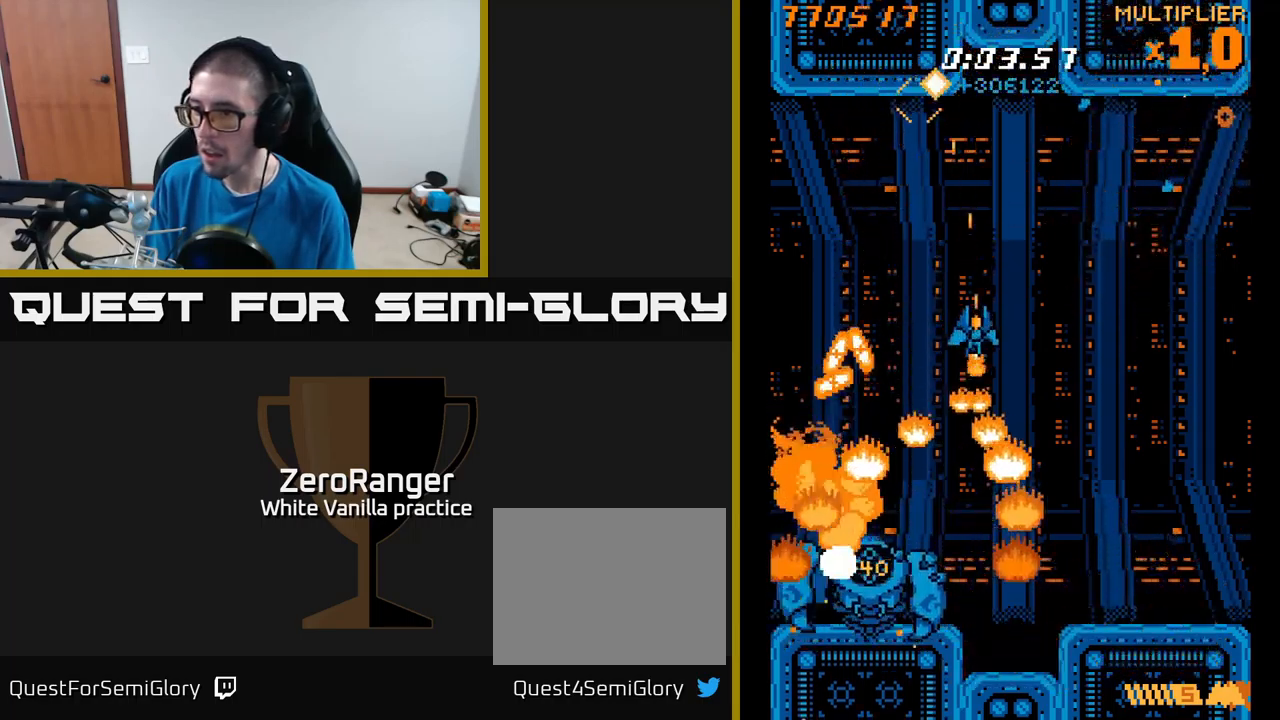
Gameplay with a controller (Xbox layout); each line is a JSON object with the inputs held at the frame after it. "events" lists button and stick changes between this image and that frame as [ms after this image, input, new state], when the widget could be followed in between. Not read: left_stick.
{"buttons": ["X", "DPAD_UP", "DPAD_LEFT"], "right_stick": "center", "events": [[50, "X", "up"], [117, "DPAD_RIGHT", "down"], [134, "X", "down"], [217, "DPAD_DOWN", "up"], [267, "DPAD_RIGHT", "up"], [284, "DPAD_UP", "down"], [317, "DPAD_LEFT", "down"]]}
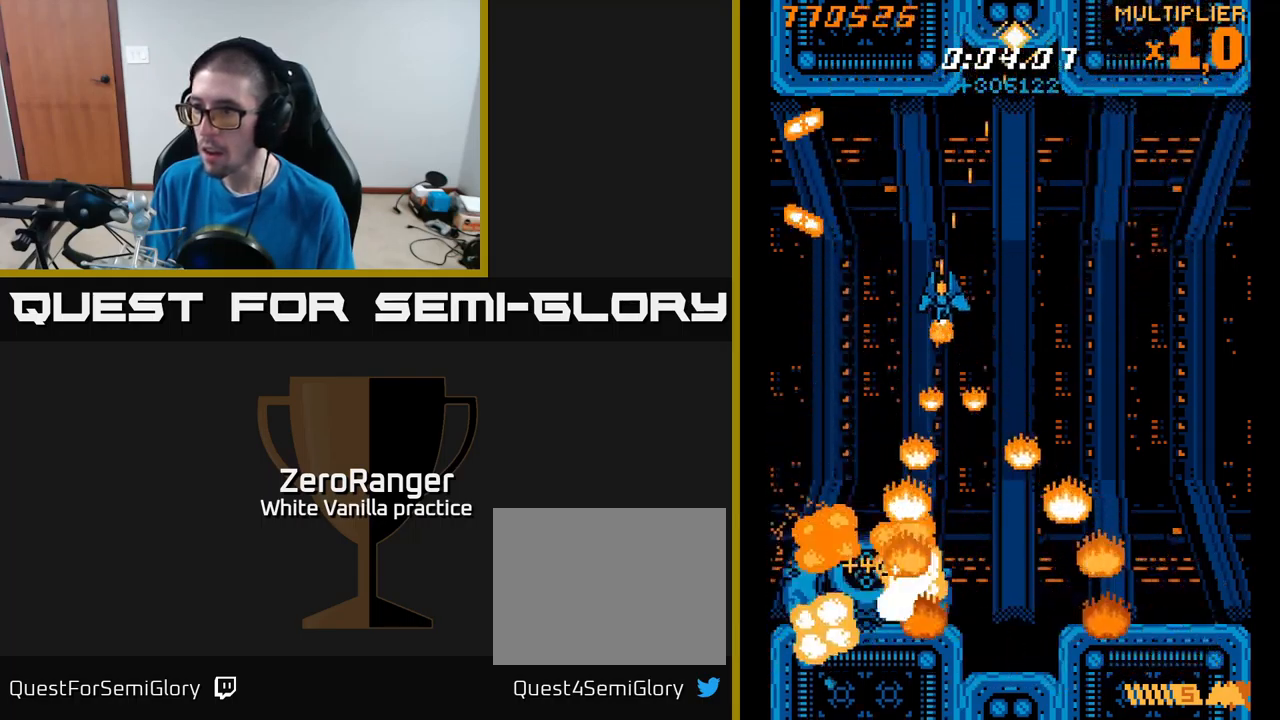
{"buttons": ["X", "DPAD_UP", "DPAD_RIGHT"], "right_stick": "center", "events": [[17, "DPAD_LEFT", "up"], [50, "DPAD_UP", "up"], [67, "DPAD_RIGHT", "down"], [384, "DPAD_UP", "down"]]}
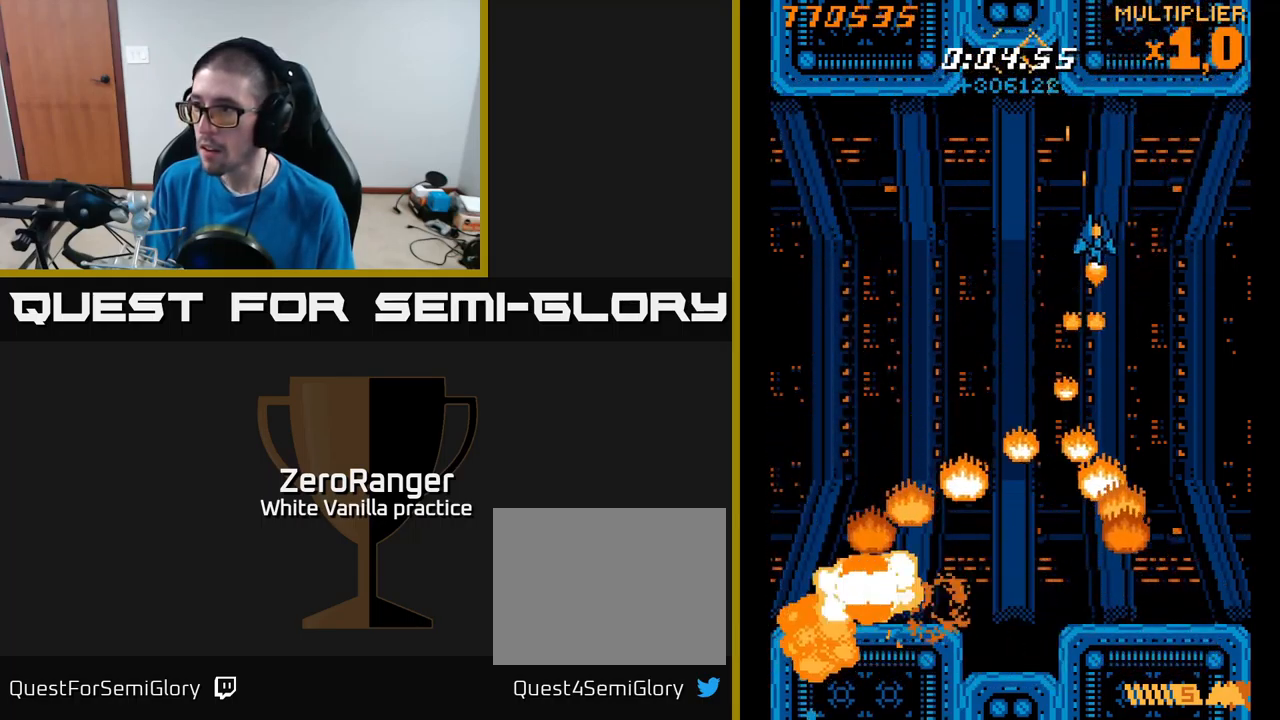
{"buttons": ["X", "DPAD_DOWN"], "right_stick": "center", "events": [[217, "DPAD_UP", "up"], [434, "DPAD_DOWN", "down"], [450, "DPAD_RIGHT", "up"]]}
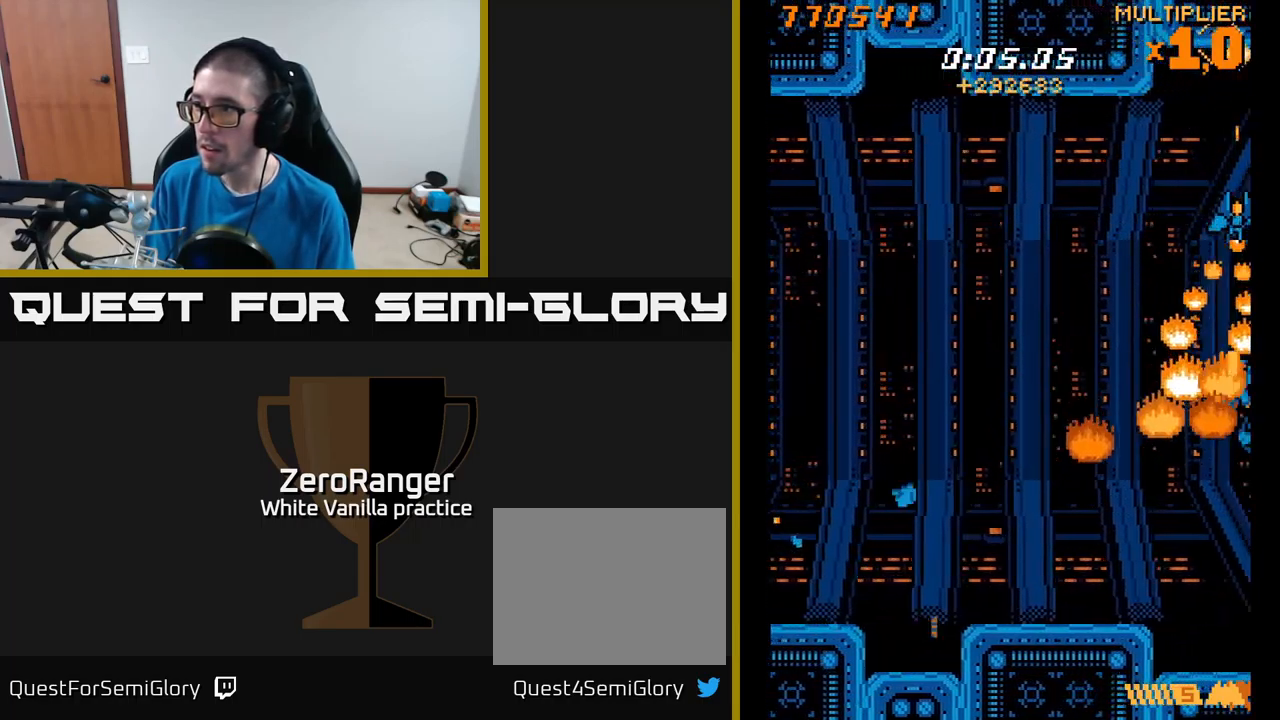
{"buttons": ["X", "DPAD_DOWN"], "right_stick": "center", "events": [[34, "DPAD_DOWN", "up"], [200, "DPAD_LEFT", "down"], [217, "DPAD_UP", "down"], [250, "DPAD_UP", "up"], [334, "DPAD_DOWN", "down"], [367, "DPAD_LEFT", "up"]]}
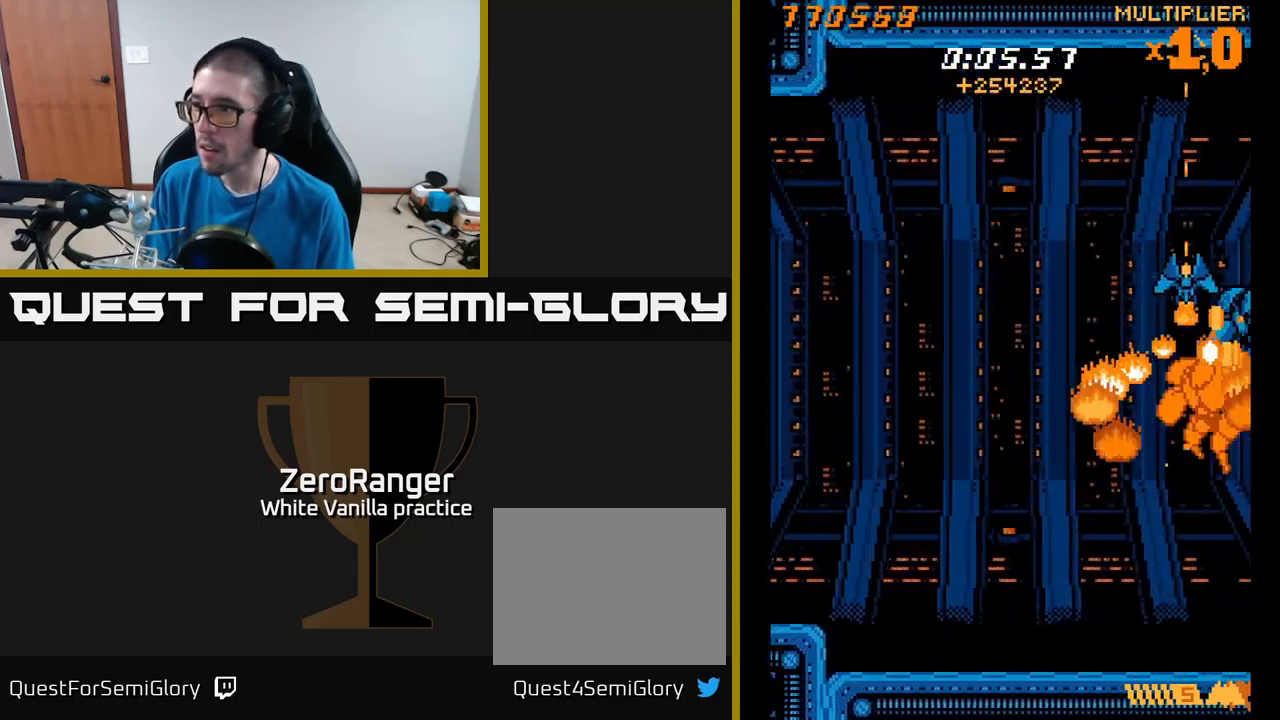
{"buttons": ["X", "DPAD_LEFT"], "right_stick": "center", "events": [[84, "DPAD_DOWN", "up"], [117, "DPAD_UP", "down"], [334, "DPAD_RIGHT", "down"], [384, "DPAD_UP", "up"], [450, "DPAD_RIGHT", "up"], [500, "DPAD_LEFT", "down"]]}
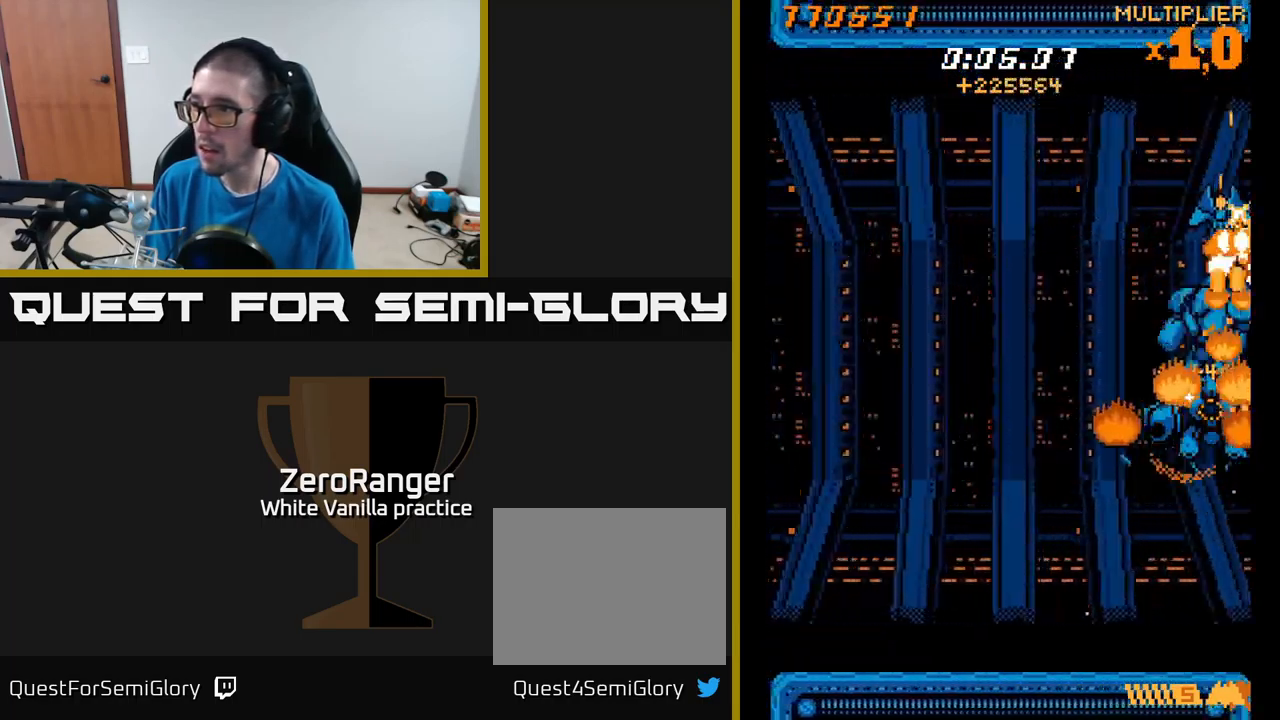
{"buttons": ["X", "DPAD_RIGHT"], "right_stick": "center", "events": [[50, "DPAD_LEFT", "up"], [234, "DPAD_LEFT", "down"], [350, "DPAD_LEFT", "up"], [367, "DPAD_RIGHT", "down"]]}
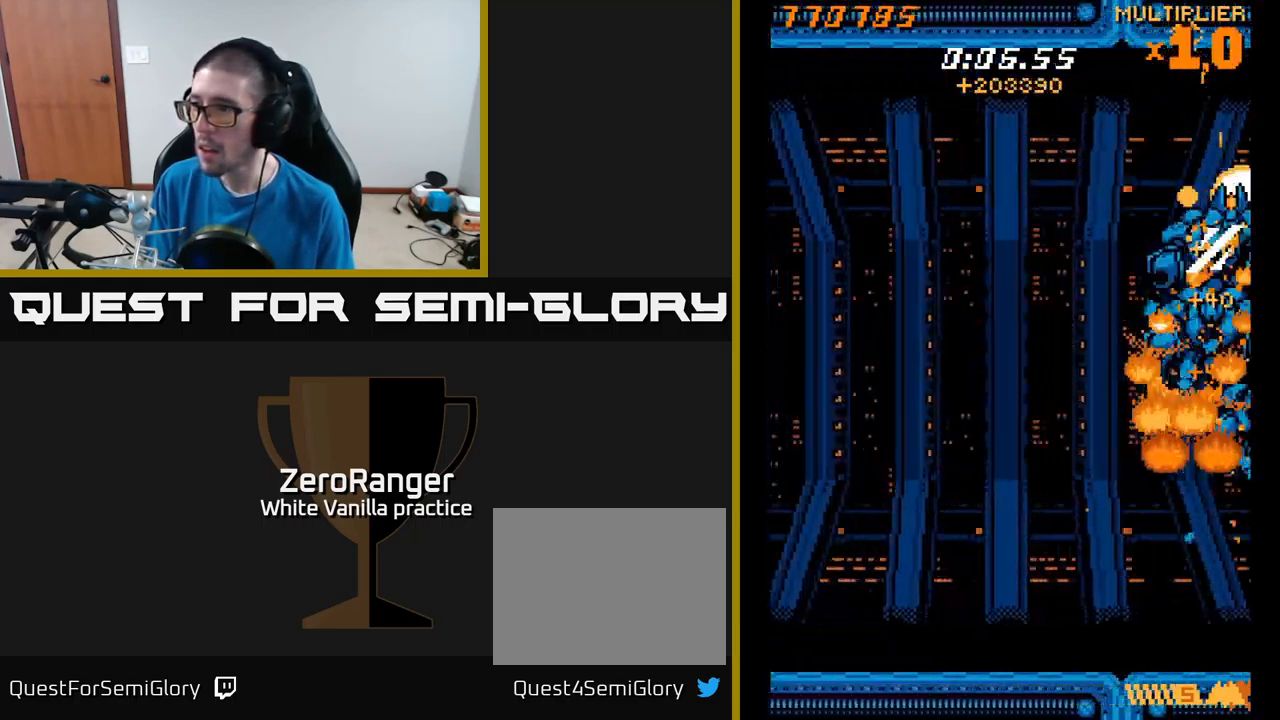
{"buttons": ["X", "DPAD_DOWN", "DPAD_RIGHT"], "right_stick": "center", "events": [[50, "DPAD_RIGHT", "up"], [134, "DPAD_LEFT", "down"], [200, "DPAD_UP", "down"], [250, "DPAD_LEFT", "up"], [250, "DPAD_UP", "up"], [267, "DPAD_DOWN", "down"], [500, "DPAD_RIGHT", "down"]]}
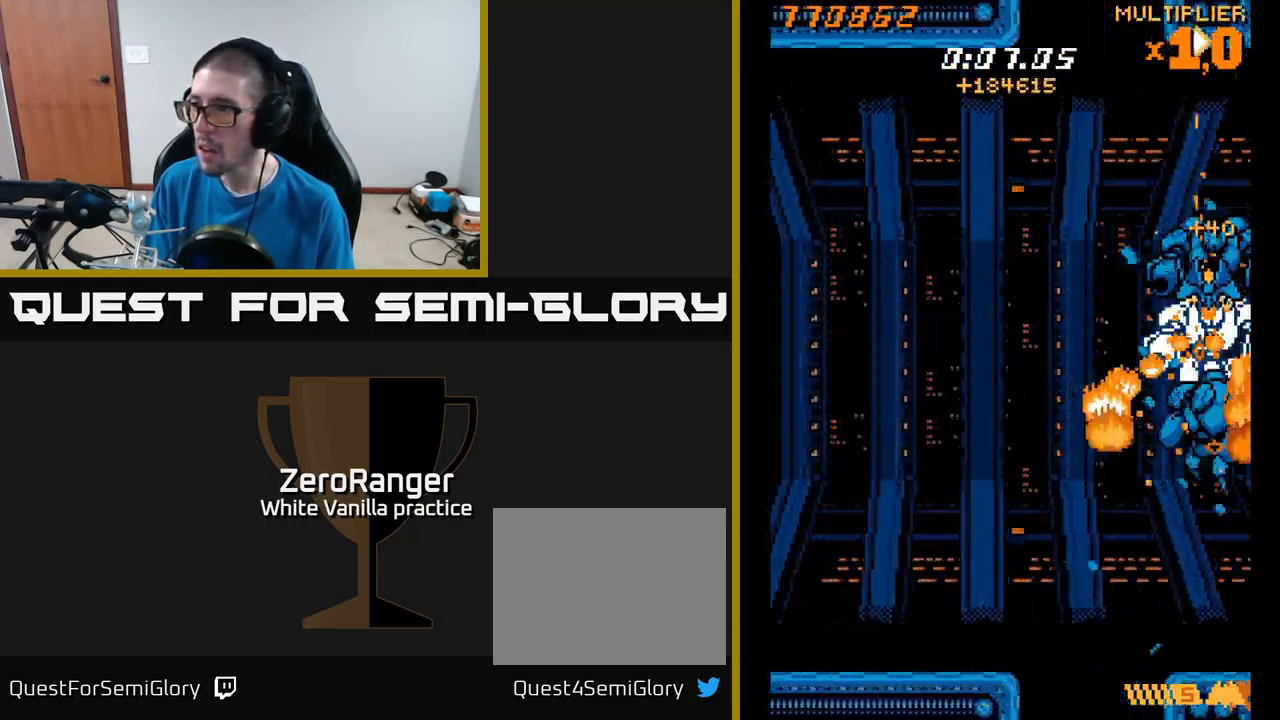
{"buttons": ["A", "DPAD_LEFT"], "right_stick": "center", "events": [[84, "DPAD_RIGHT", "up"], [134, "DPAD_DOWN", "up"], [150, "DPAD_LEFT", "down"], [167, "DPAD_UP", "down"], [400, "A", "down"], [434, "DPAD_UP", "up"], [467, "X", "up"]]}
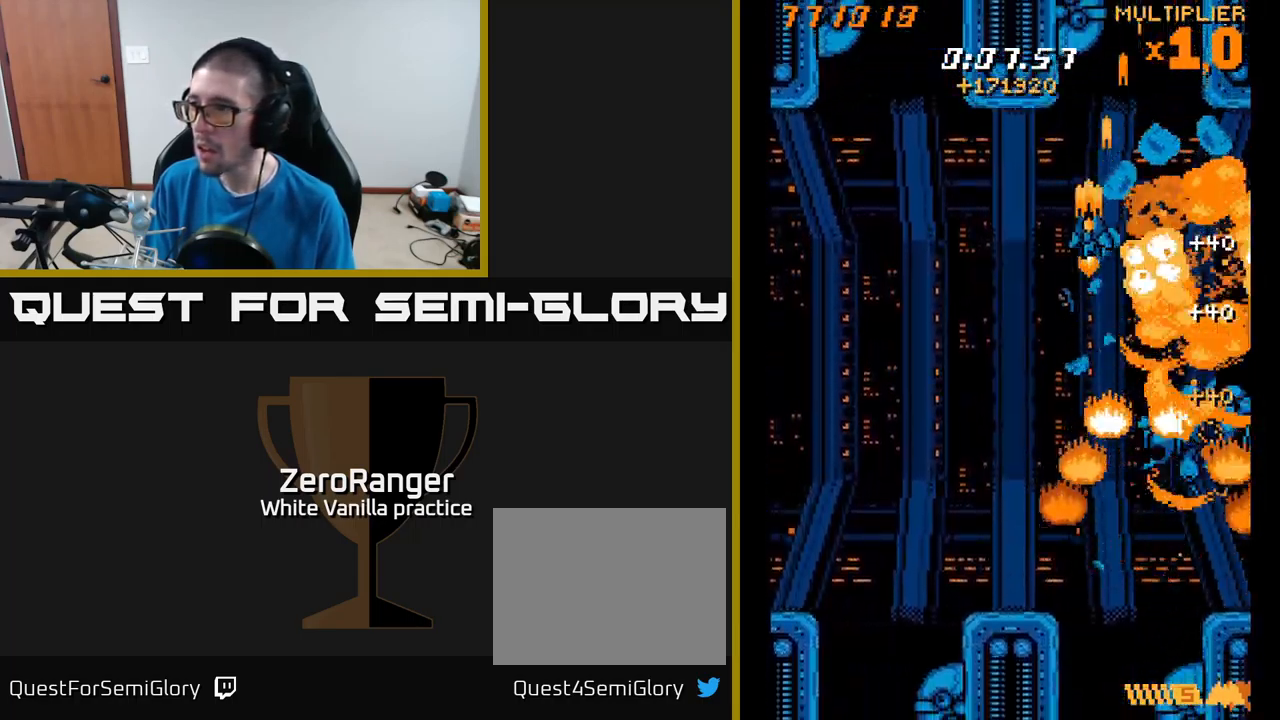
{"buttons": ["A"], "right_stick": "center", "events": [[50, "DPAD_UP", "down"], [101, "DPAD_UP", "up"], [134, "DPAD_LEFT", "up"], [151, "DPAD_RIGHT", "down"], [267, "DPAD_DOWN", "down"], [284, "DPAD_RIGHT", "up"], [451, "DPAD_DOWN", "up"]]}
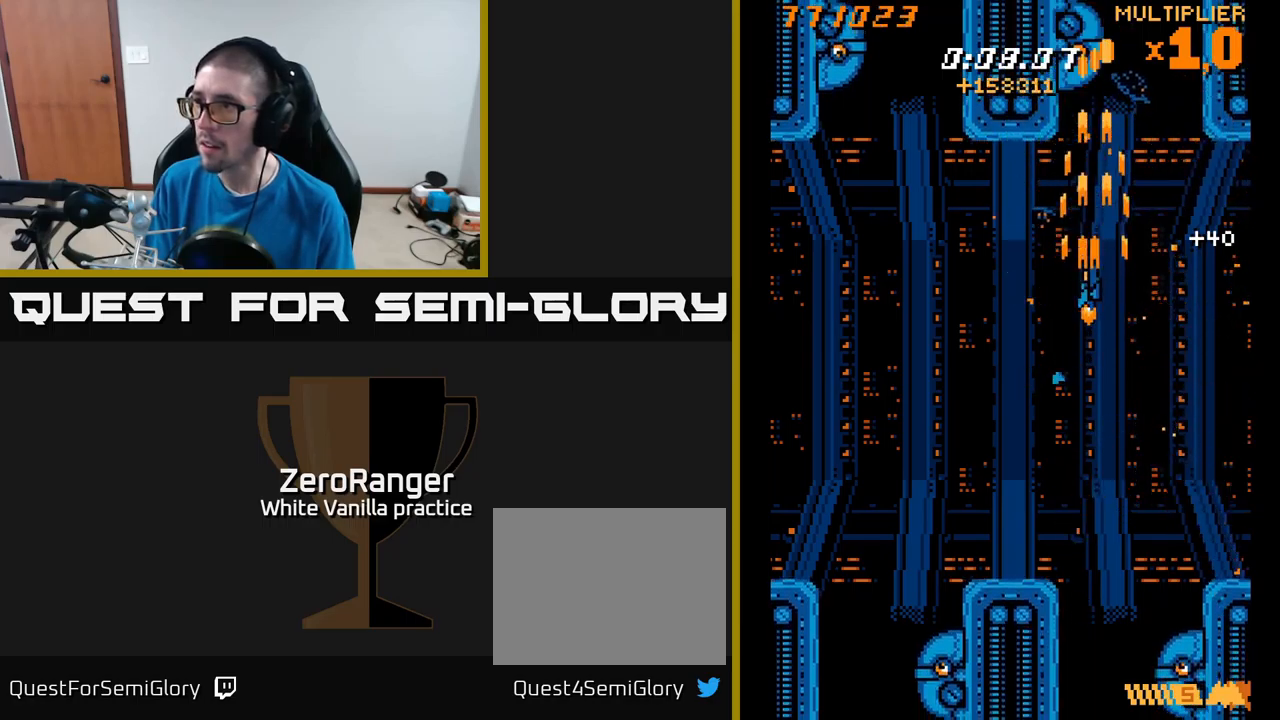
{"buttons": ["A", "DPAD_UP"], "right_stick": "center", "events": [[33, "DPAD_LEFT", "down"], [66, "DPAD_UP", "down"], [116, "DPAD_LEFT", "up"], [183, "DPAD_RIGHT", "down"], [233, "DPAD_RIGHT", "up"], [383, "DPAD_RIGHT", "down"], [433, "DPAD_RIGHT", "up"]]}
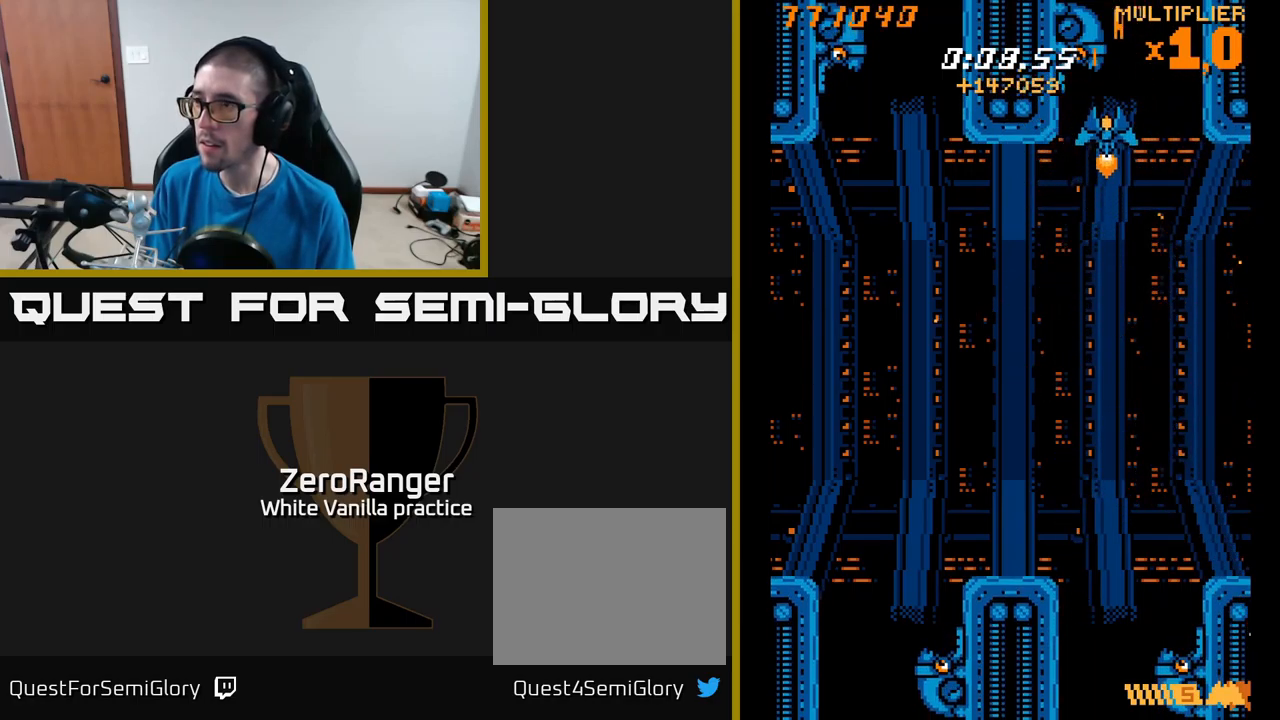
{"buttons": ["A", "X", "DPAD_DOWN", "DPAD_RIGHT"], "right_stick": "center", "events": [[133, "DPAD_UP", "up"], [150, "DPAD_DOWN", "down"], [283, "DPAD_LEFT", "down"], [433, "DPAD_LEFT", "up"], [466, "DPAD_RIGHT", "down"], [500, "X", "down"]]}
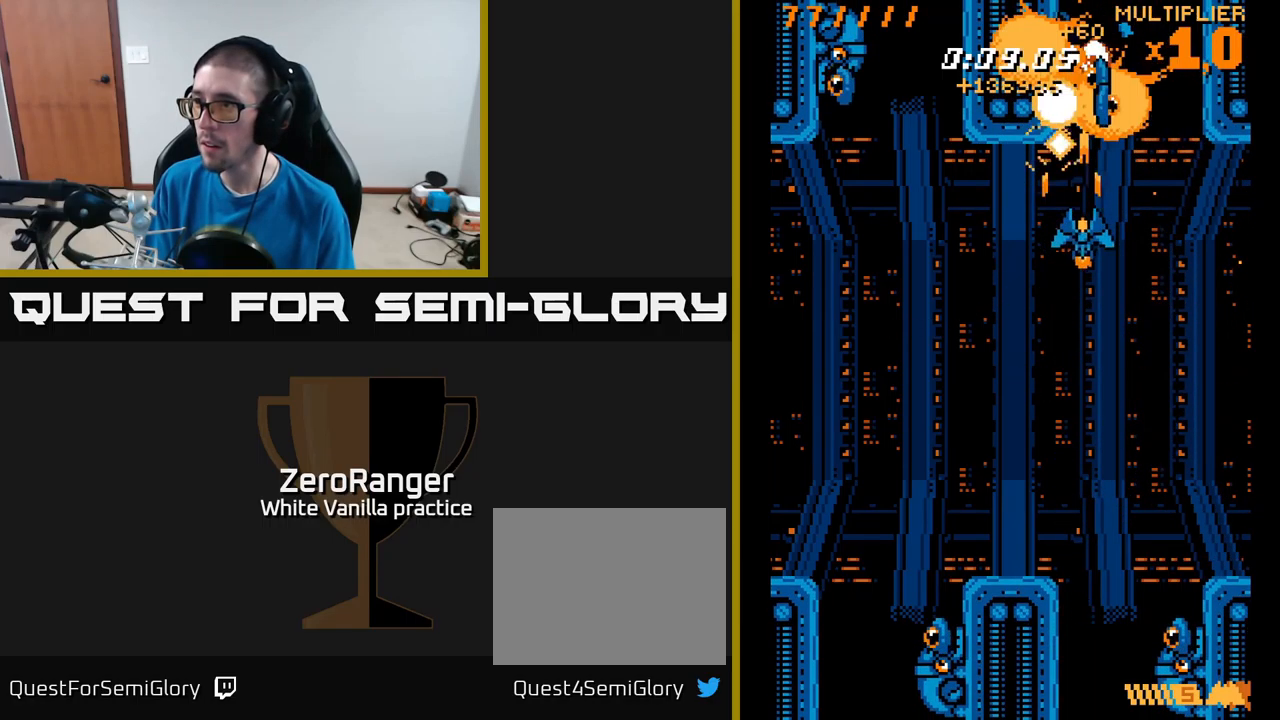
{"buttons": ["X", "DPAD_DOWN"], "right_stick": "center", "events": [[33, "A", "up"], [66, "DPAD_RIGHT", "up"], [250, "DPAD_RIGHT", "down"], [350, "DPAD_RIGHT", "up"]]}
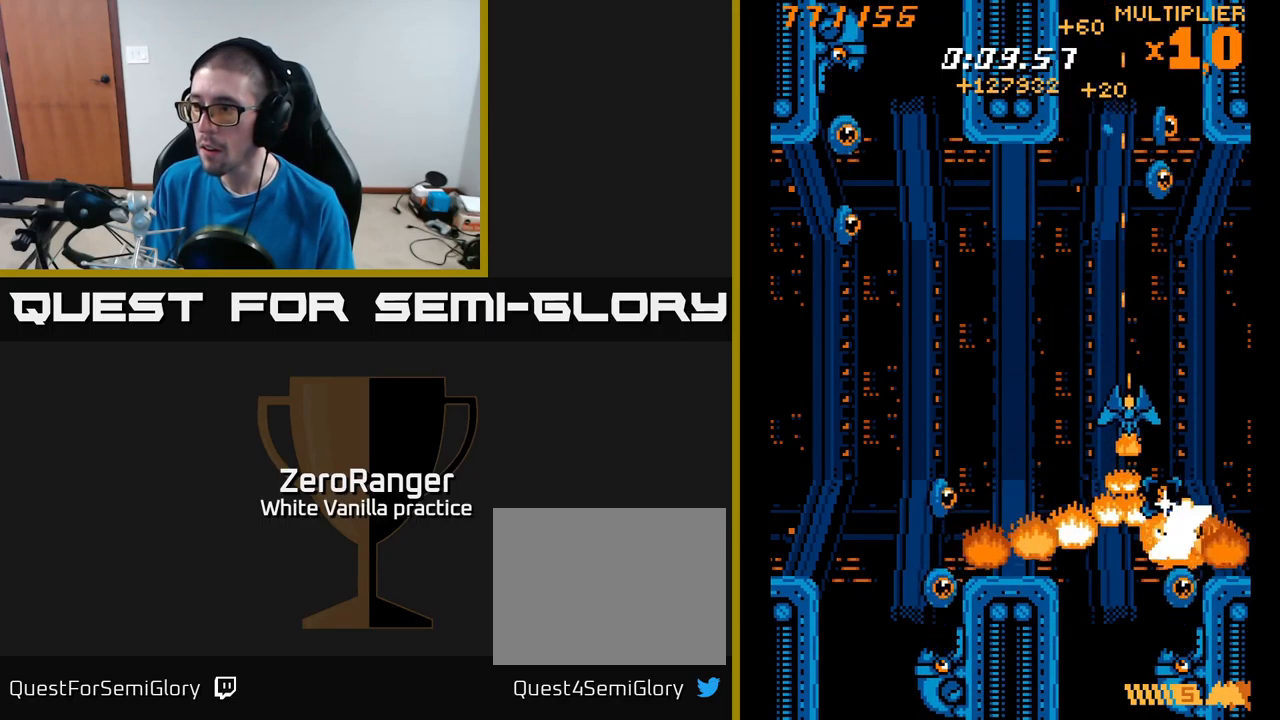
{"buttons": ["X", "DPAD_DOWN"], "right_stick": "center", "events": [[16, "DPAD_RIGHT", "down"], [100, "DPAD_RIGHT", "up"], [450, "DPAD_RIGHT", "down"], [466, "DPAD_RIGHT", "up"]]}
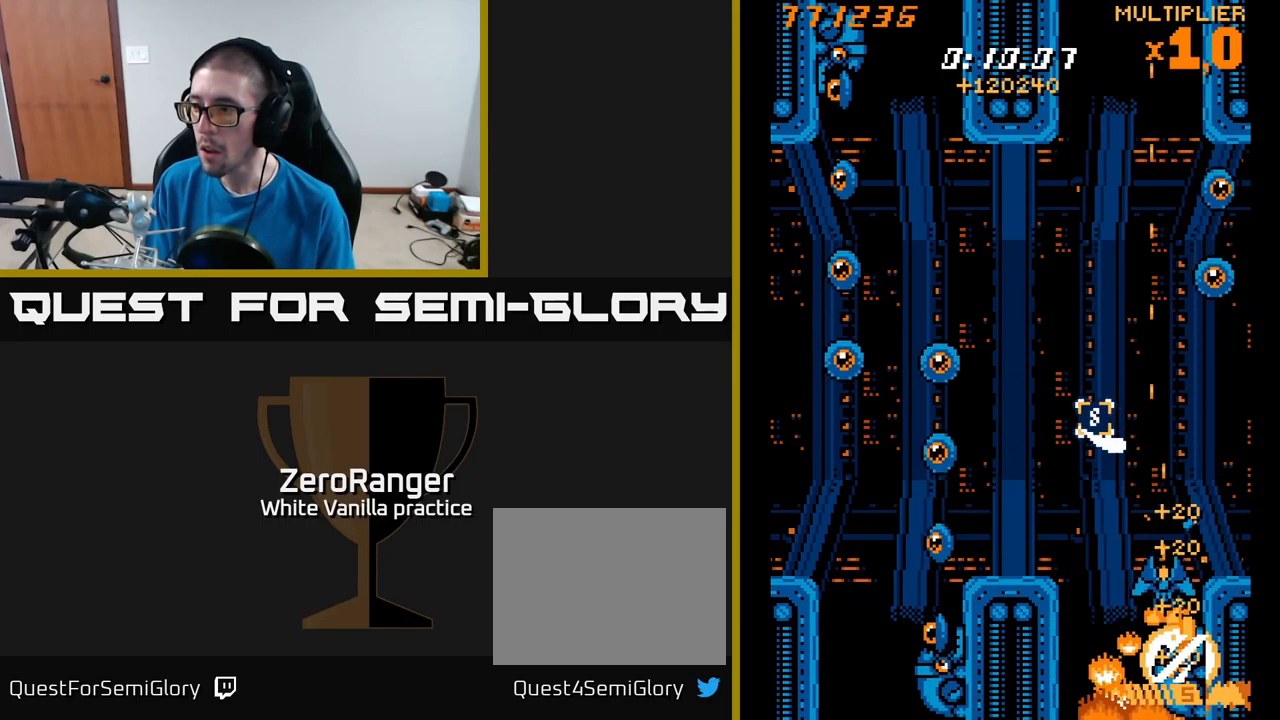
{"buttons": ["X", "DPAD_UP", "DPAD_LEFT"], "right_stick": "center", "events": [[150, "DPAD_DOWN", "up"], [233, "DPAD_UP", "down"], [383, "DPAD_LEFT", "down"]]}
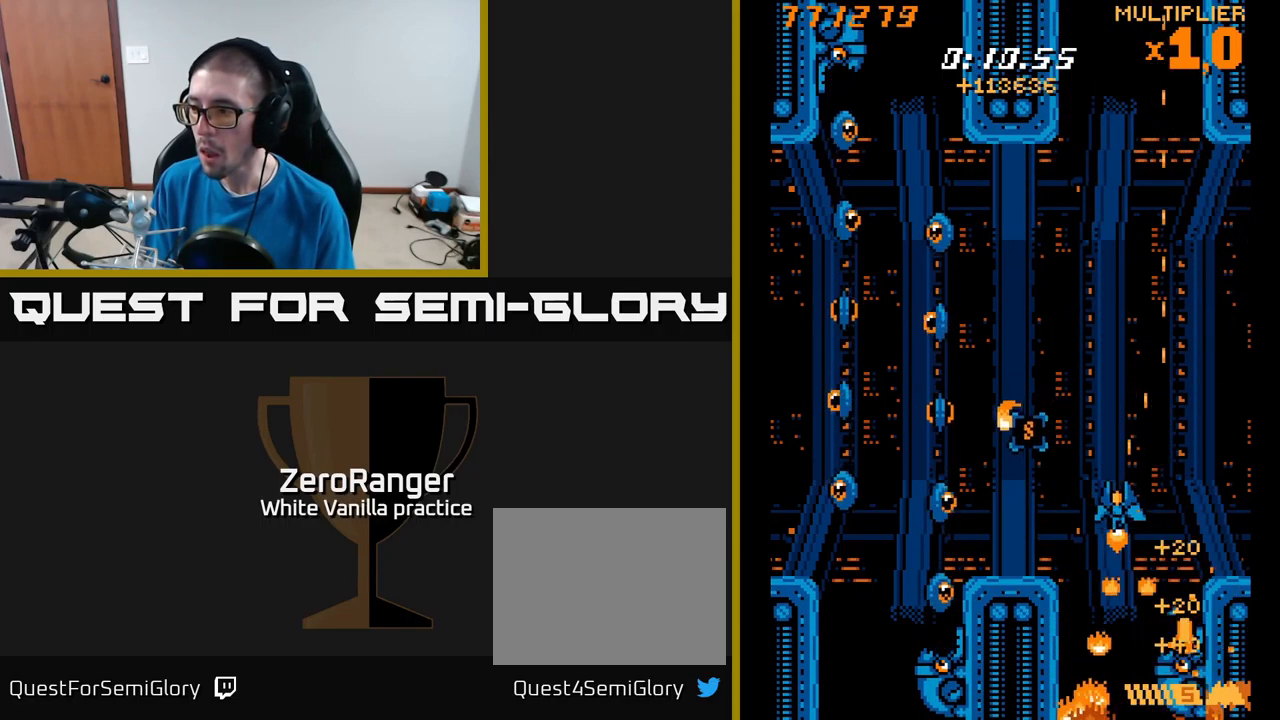
{"buttons": ["X", "DPAD_DOWN"], "right_stick": "center", "events": [[50, "A", "down"], [133, "X", "up"], [150, "DPAD_UP", "up"], [250, "X", "down"], [283, "A", "up"], [333, "DPAD_DOWN", "down"], [500, "DPAD_LEFT", "up"]]}